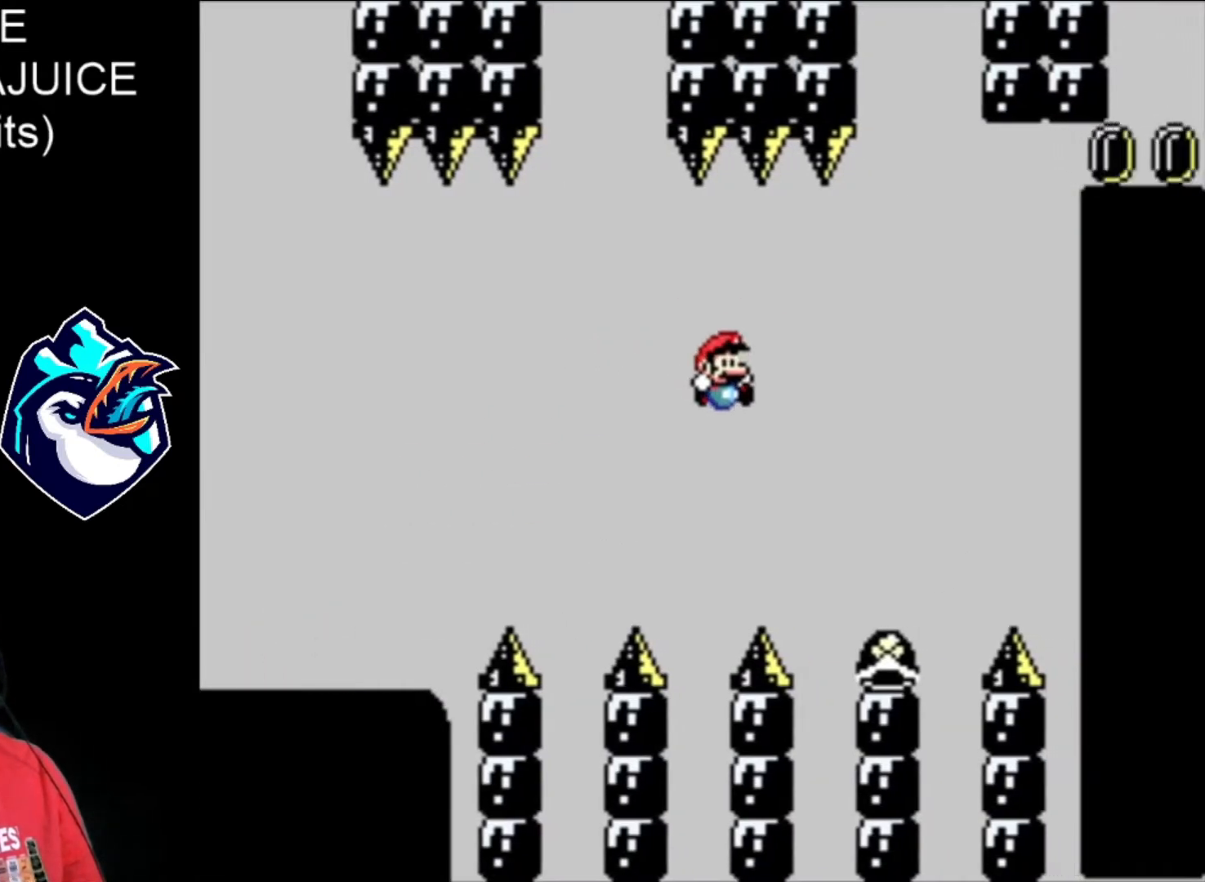
Gameplay with a controller (Nintendo layout); each line is a JSON object with the inputs held at the frame after it (dt_ms = milliseconds from this image to that frame). "events" lists button and stick changes between this image and that frame as [ms after this image, input, new state], when the widget could be followed in between. Not read: DPAD_LEFT DPAD_RIGHT L3 R3.
{"dt_ms": 520, "buttons": ["B", "X"], "events": [[360, "B", "down"]]}
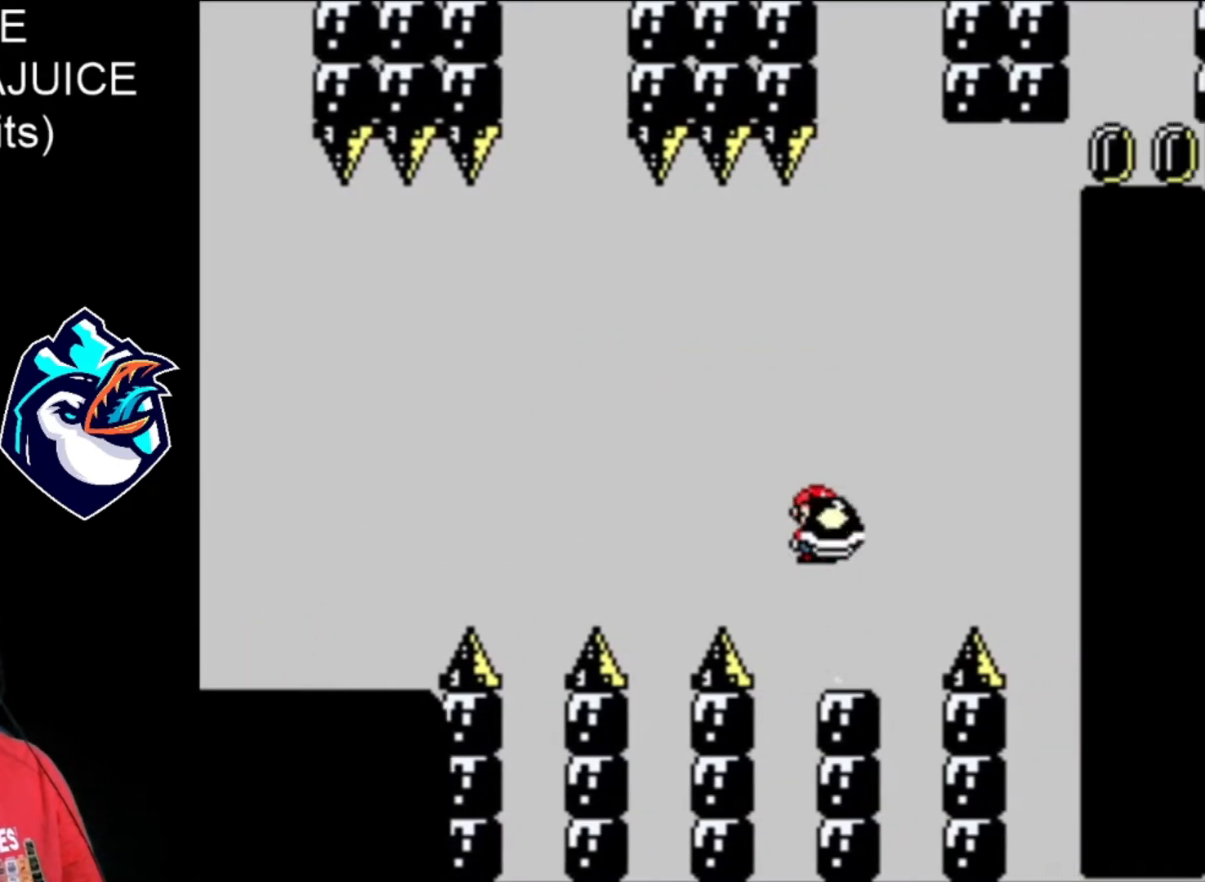
{"dt_ms": 480, "buttons": ["B", "X"], "events": [[160, "X", "up"], [200, "B", "up"], [240, "B", "down"], [240, "X", "down"]]}
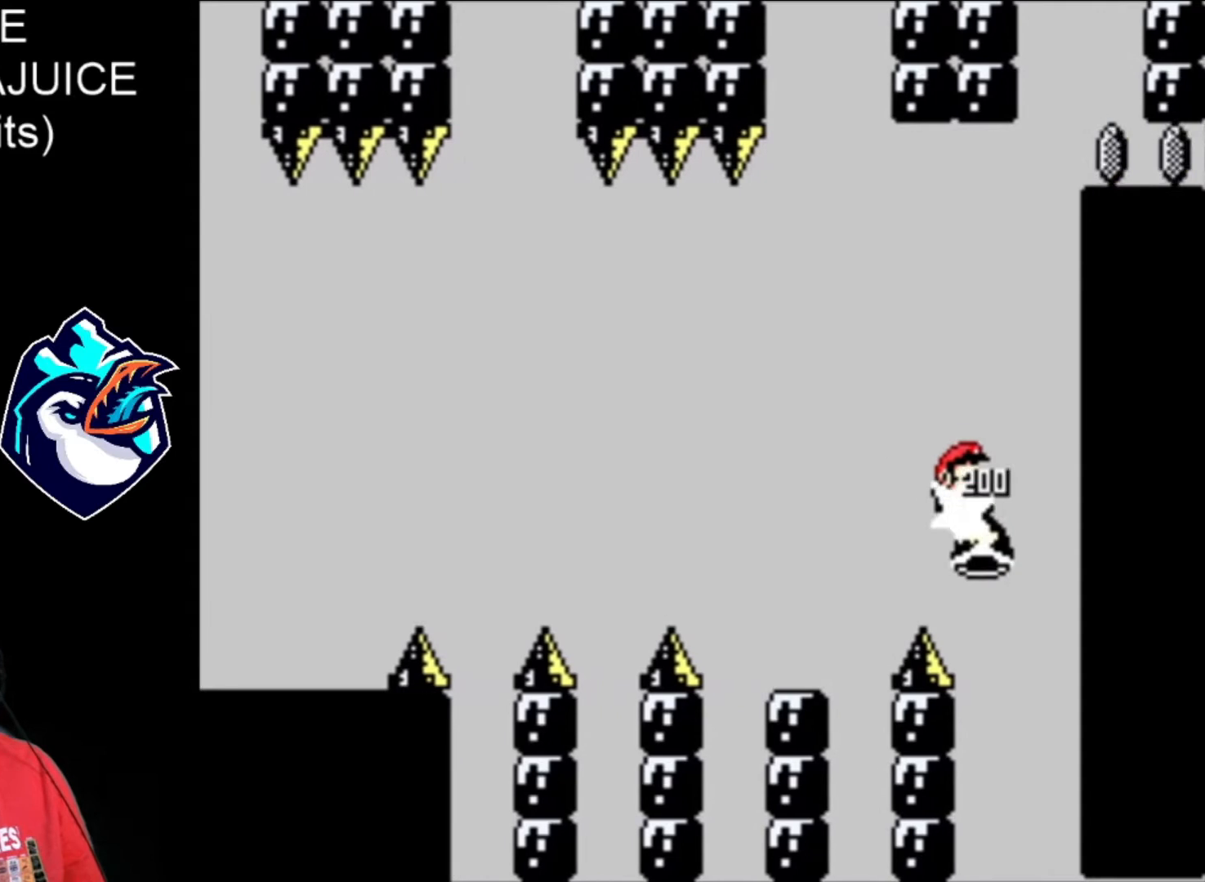
{"dt_ms": 520, "buttons": ["B", "X"], "events": []}
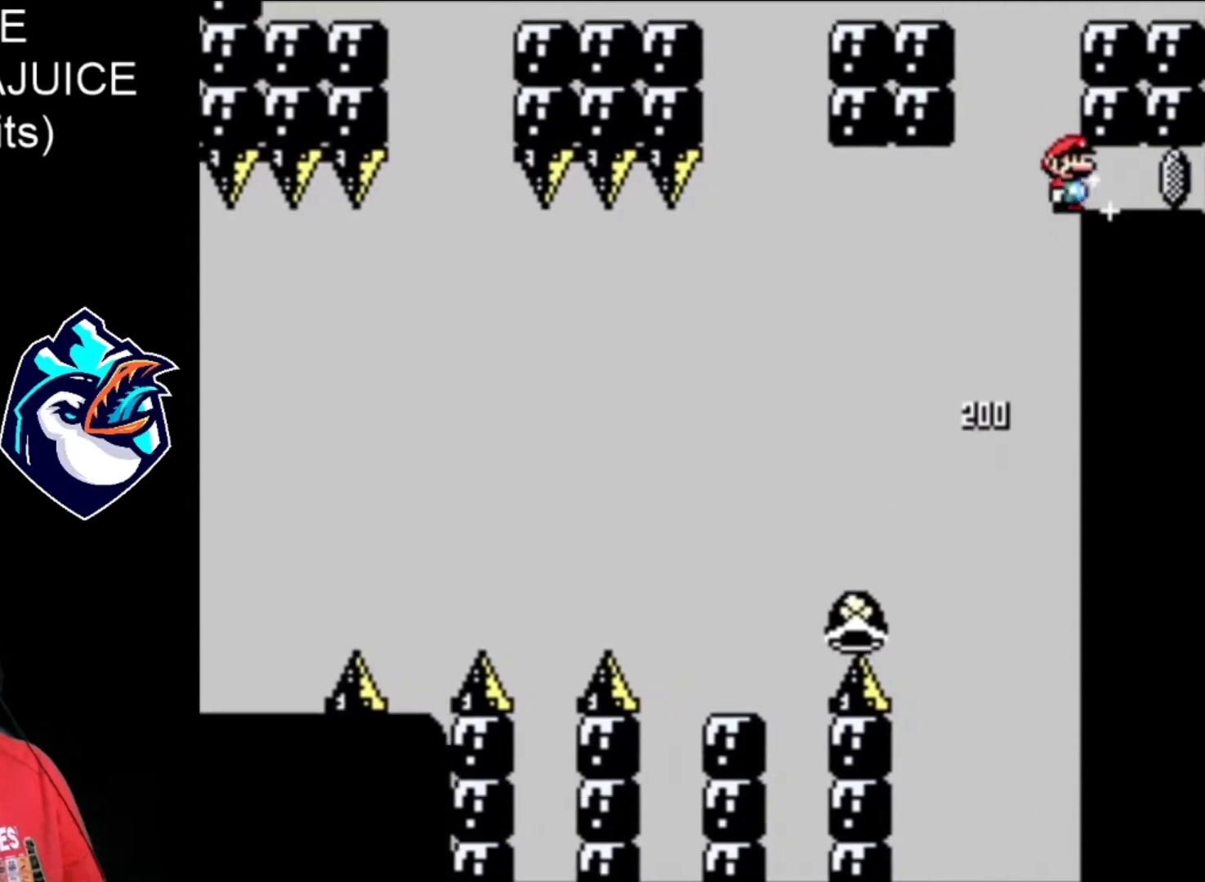
{"dt_ms": 480, "buttons": ["X"], "events": [[200, "B", "up"]]}
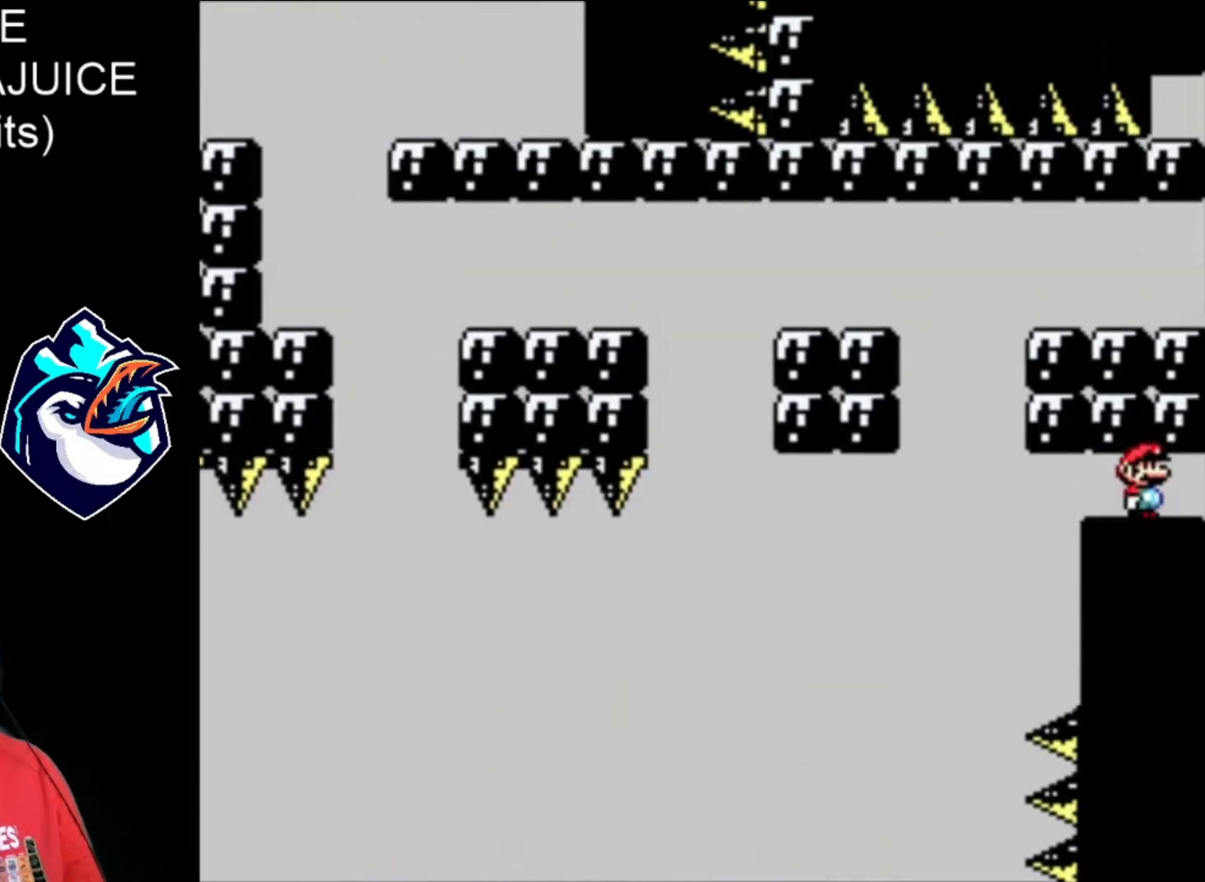
{"dt_ms": 520, "buttons": ["X"], "events": []}
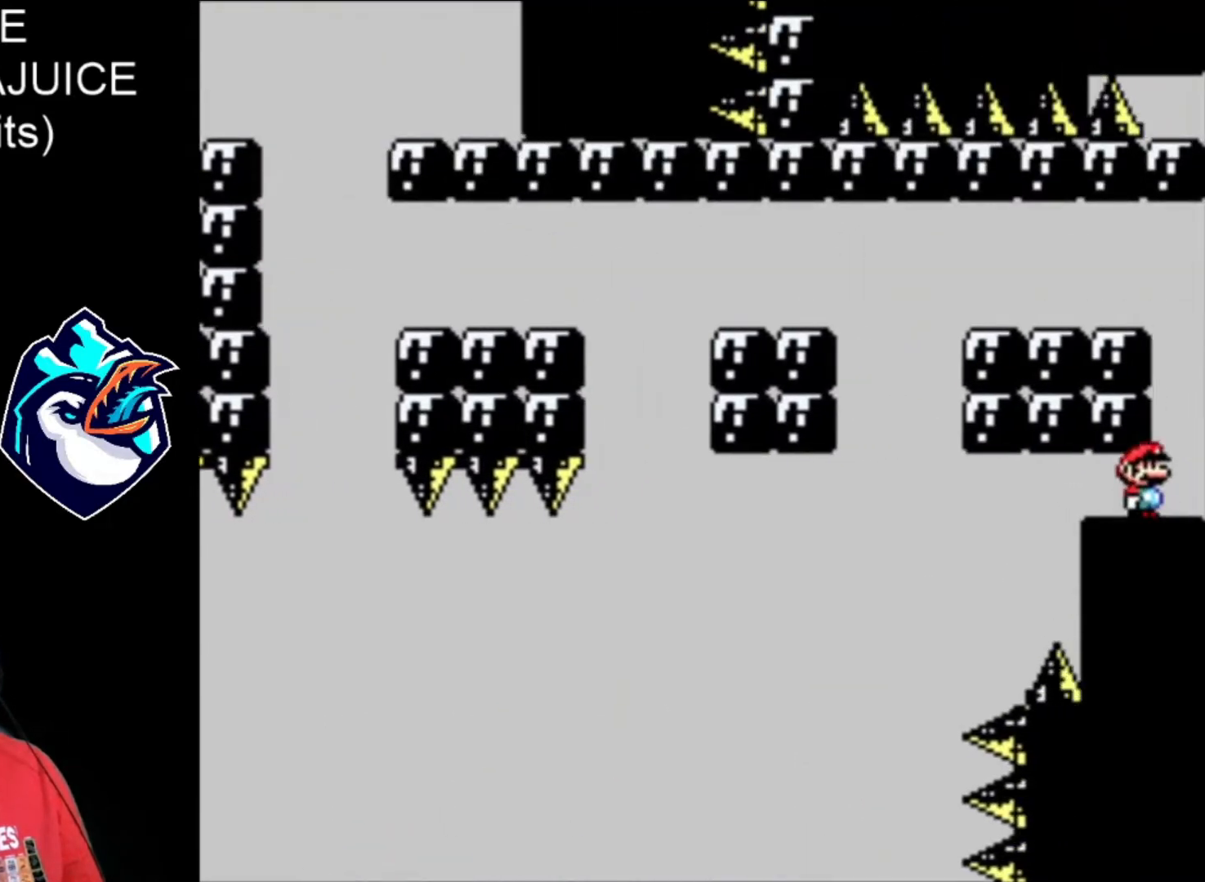
{"dt_ms": 480, "buttons": ["B", "X"], "events": [[320, "B", "down"]]}
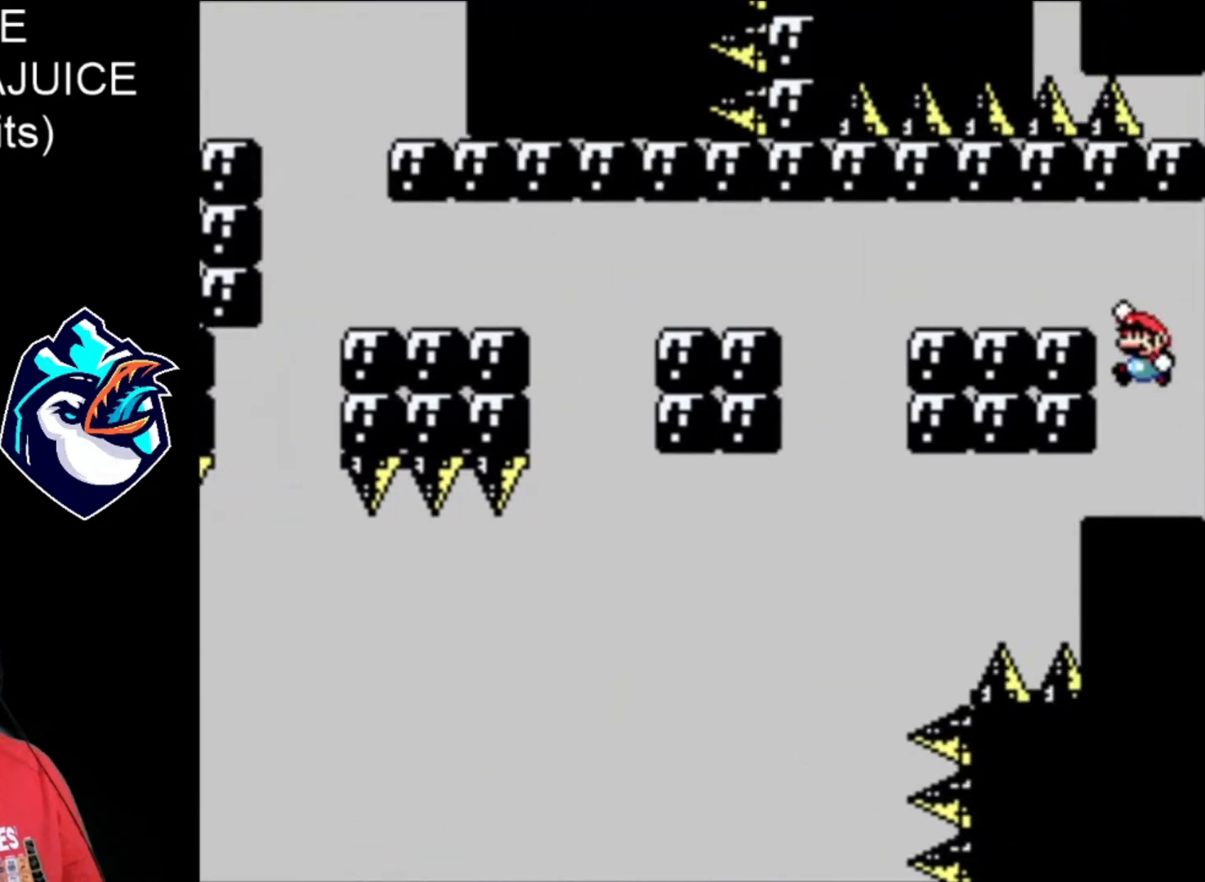
{"dt_ms": 520, "buttons": ["X"], "events": [[160, "B", "up"]]}
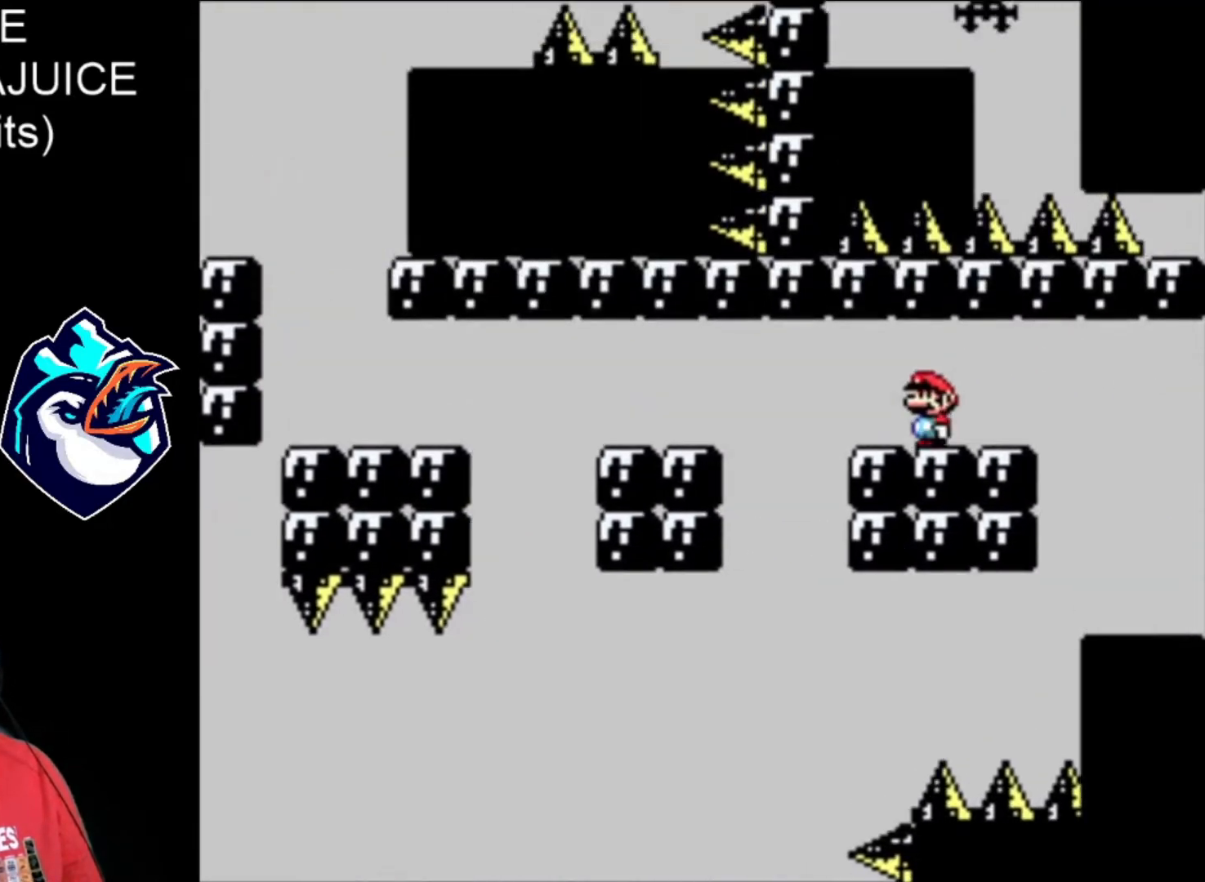
{"dt_ms": 480, "buttons": ["X"], "events": [[160, "A", "down"], [440, "A", "up"]]}
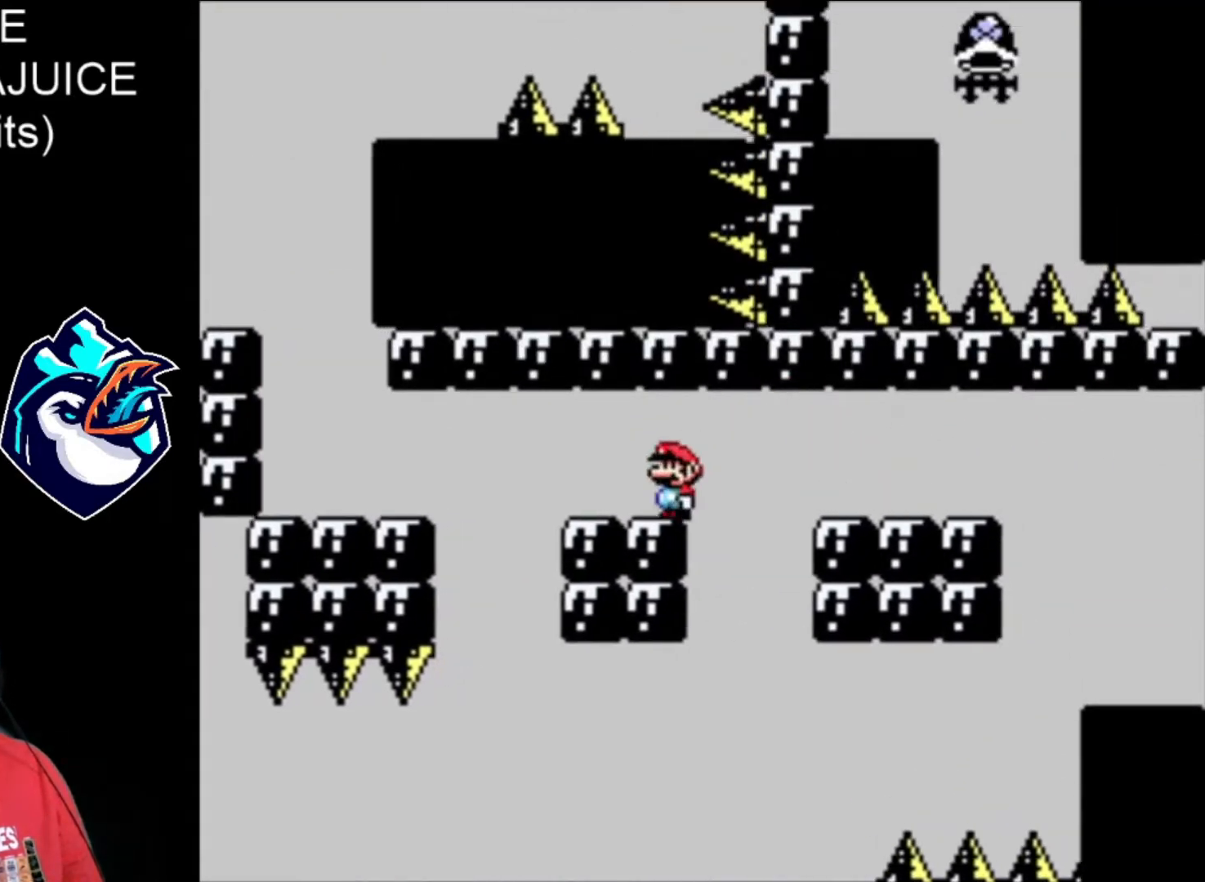
{"dt_ms": 520, "buttons": ["A", "X"], "events": [[120, "A", "down"]]}
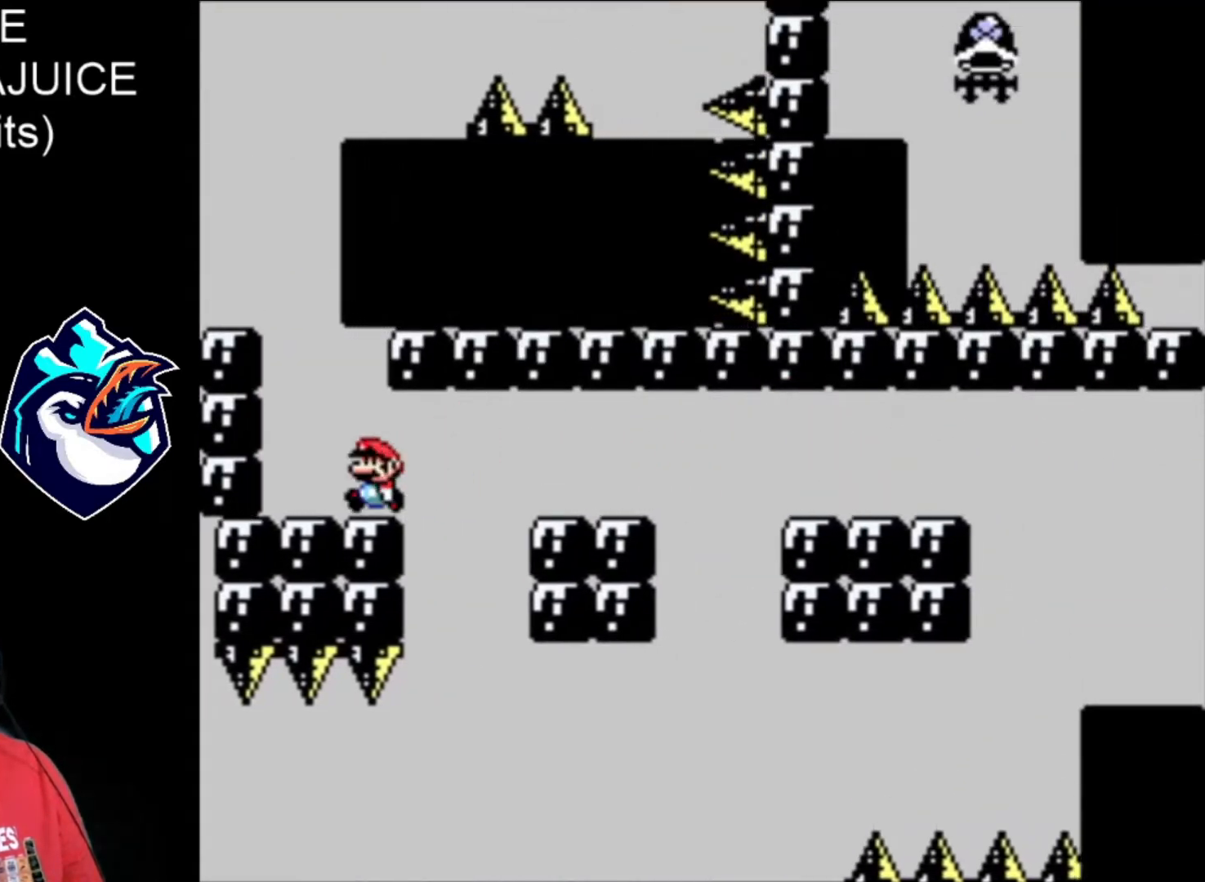
{"dt_ms": 1000, "buttons": ["X"]}
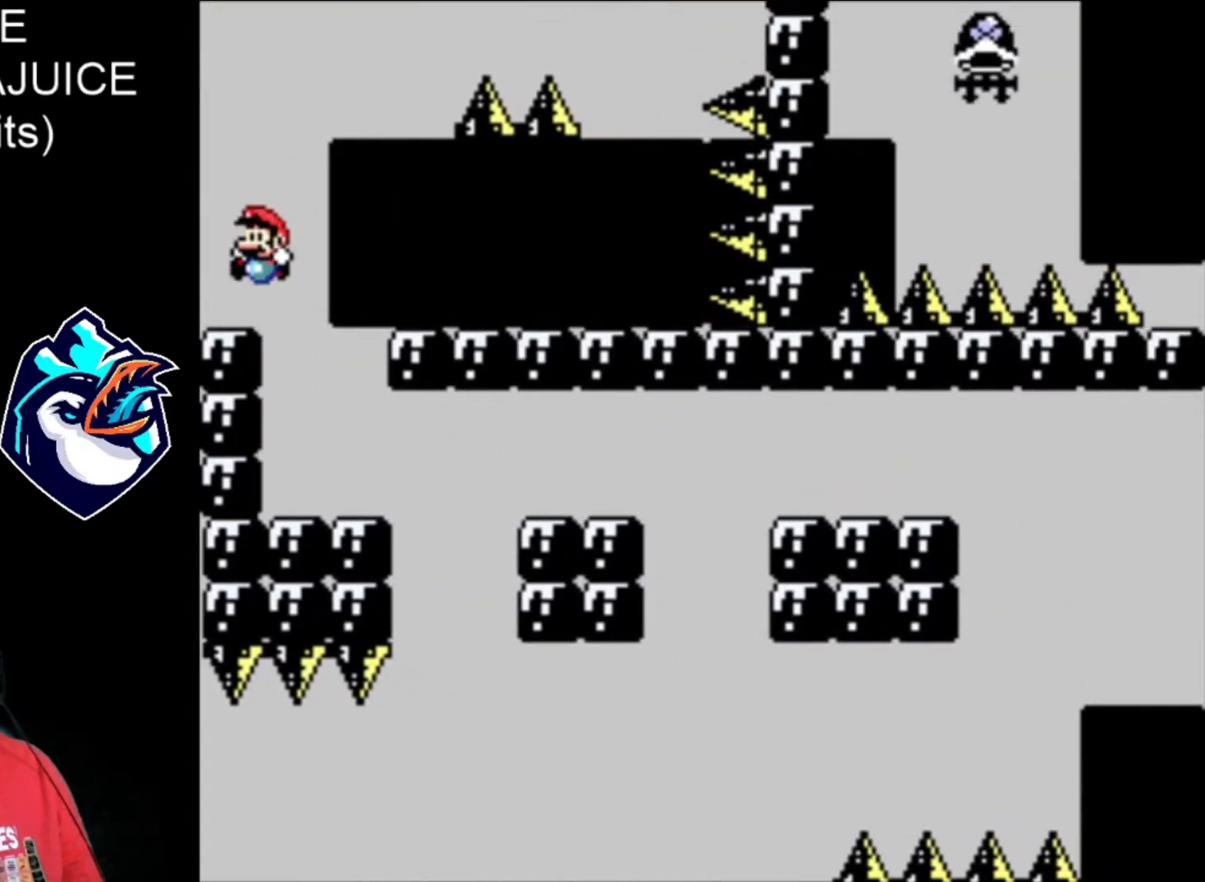
{"dt_ms": 480, "buttons": ["B", "X"], "events": [[200, "B", "down"]]}
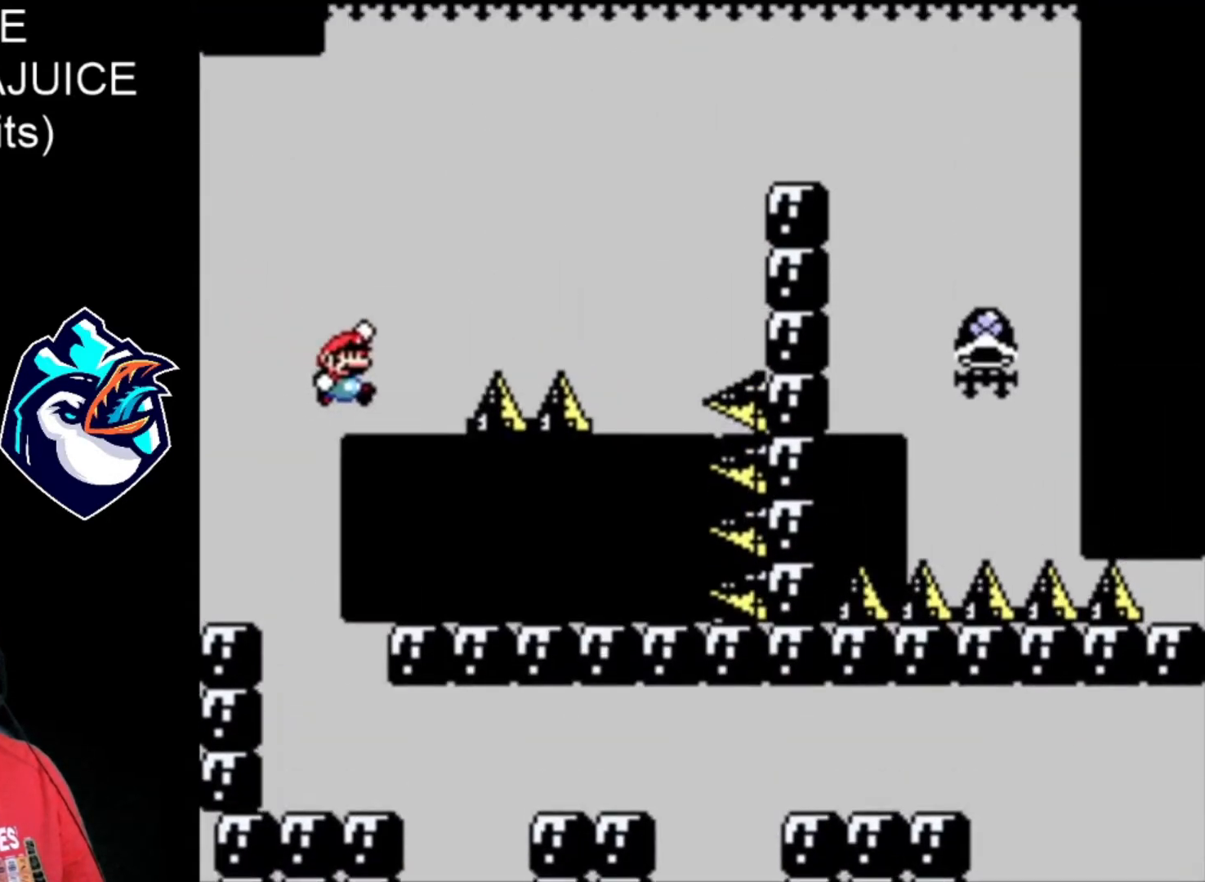
{"dt_ms": 520, "buttons": ["X"], "events": [[160, "B", "up"]]}
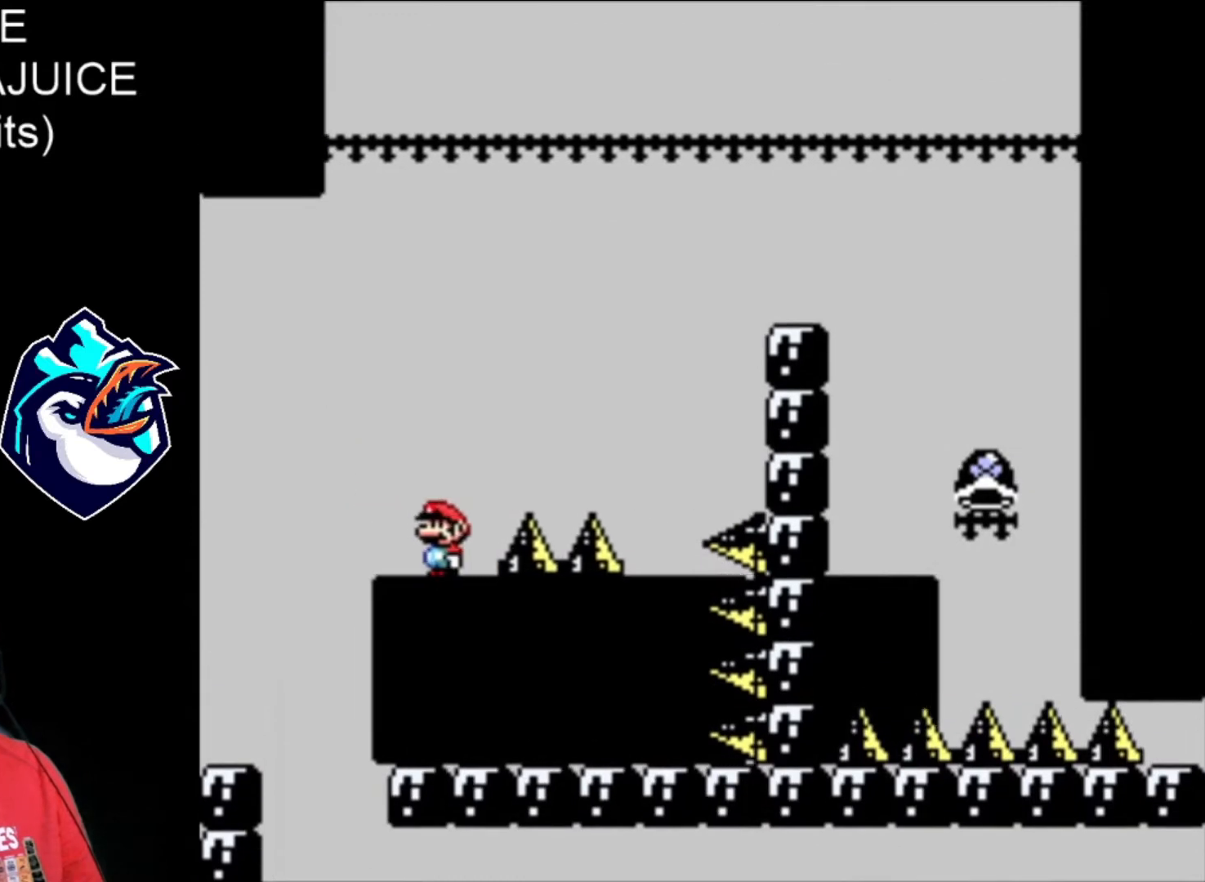
{"dt_ms": 480, "buttons": ["X"], "events": []}
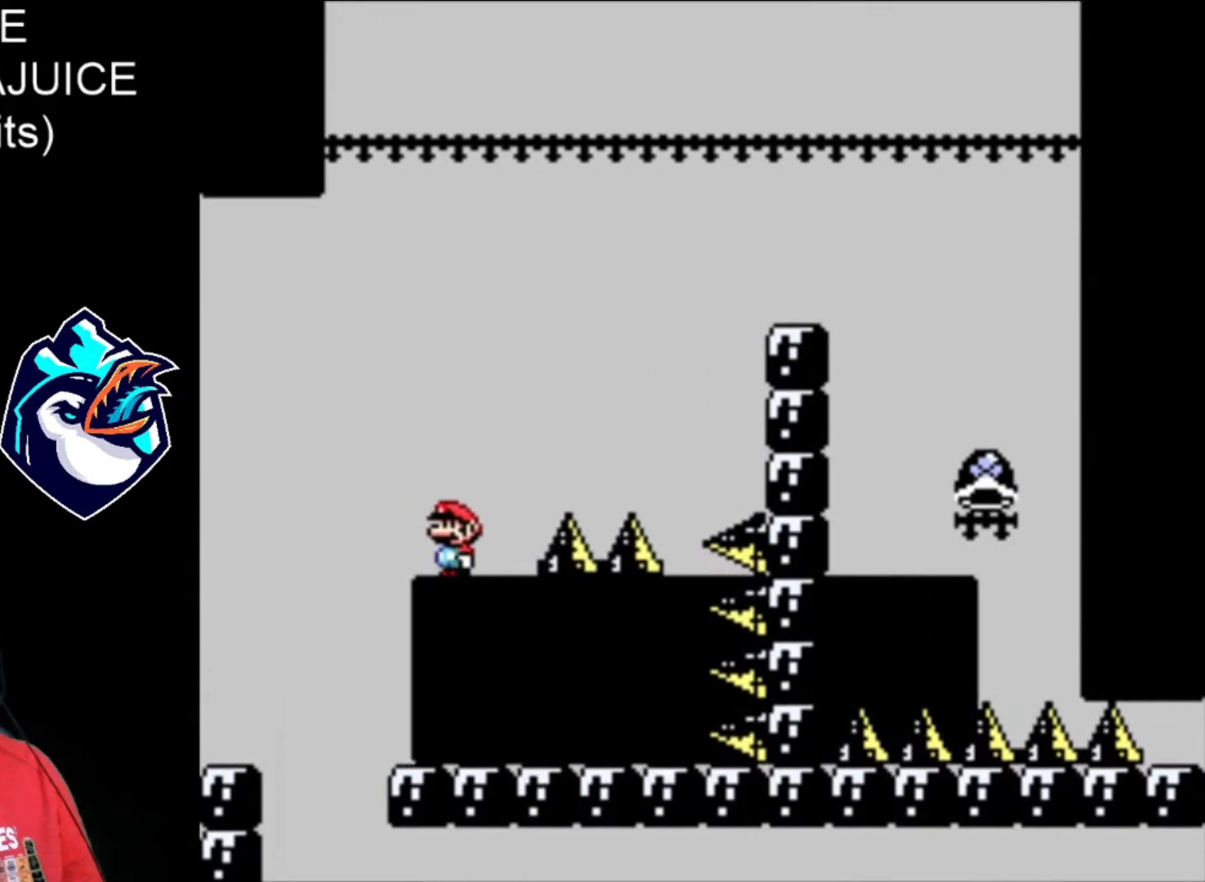
{"dt_ms": 520, "buttons": ["X"], "events": []}
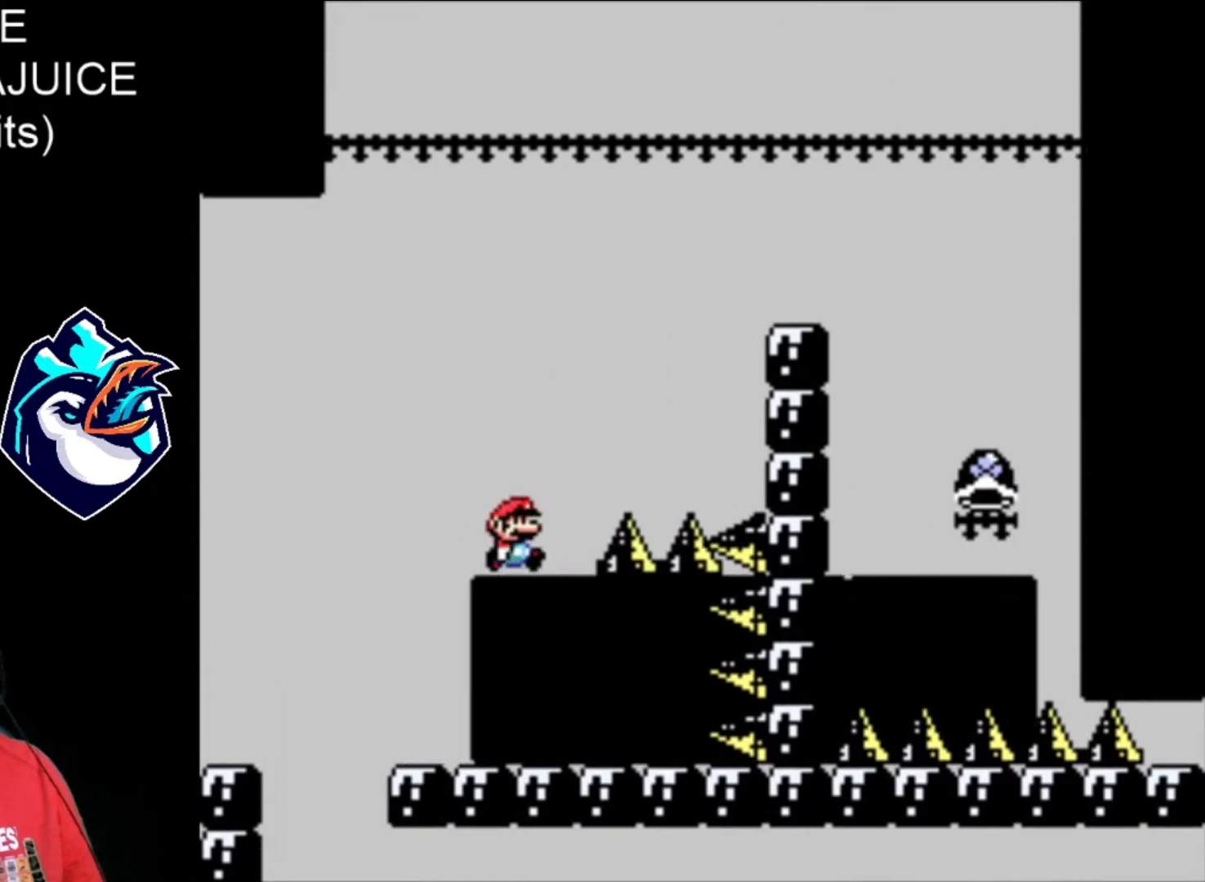
{"dt_ms": 480, "buttons": ["B", "X"], "events": [[200, "B", "down"]]}
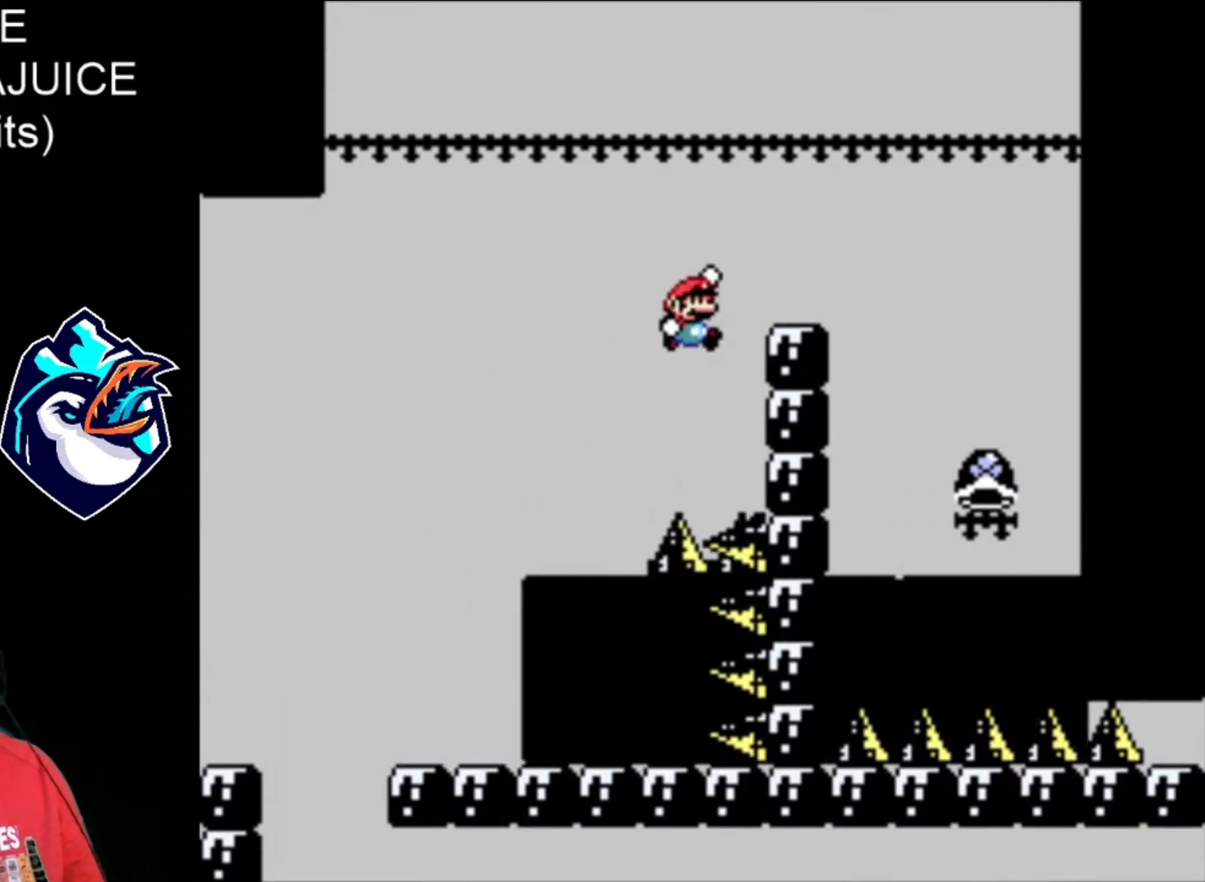
{"dt_ms": 520, "buttons": ["X"], "events": [[280, "B", "up"]]}
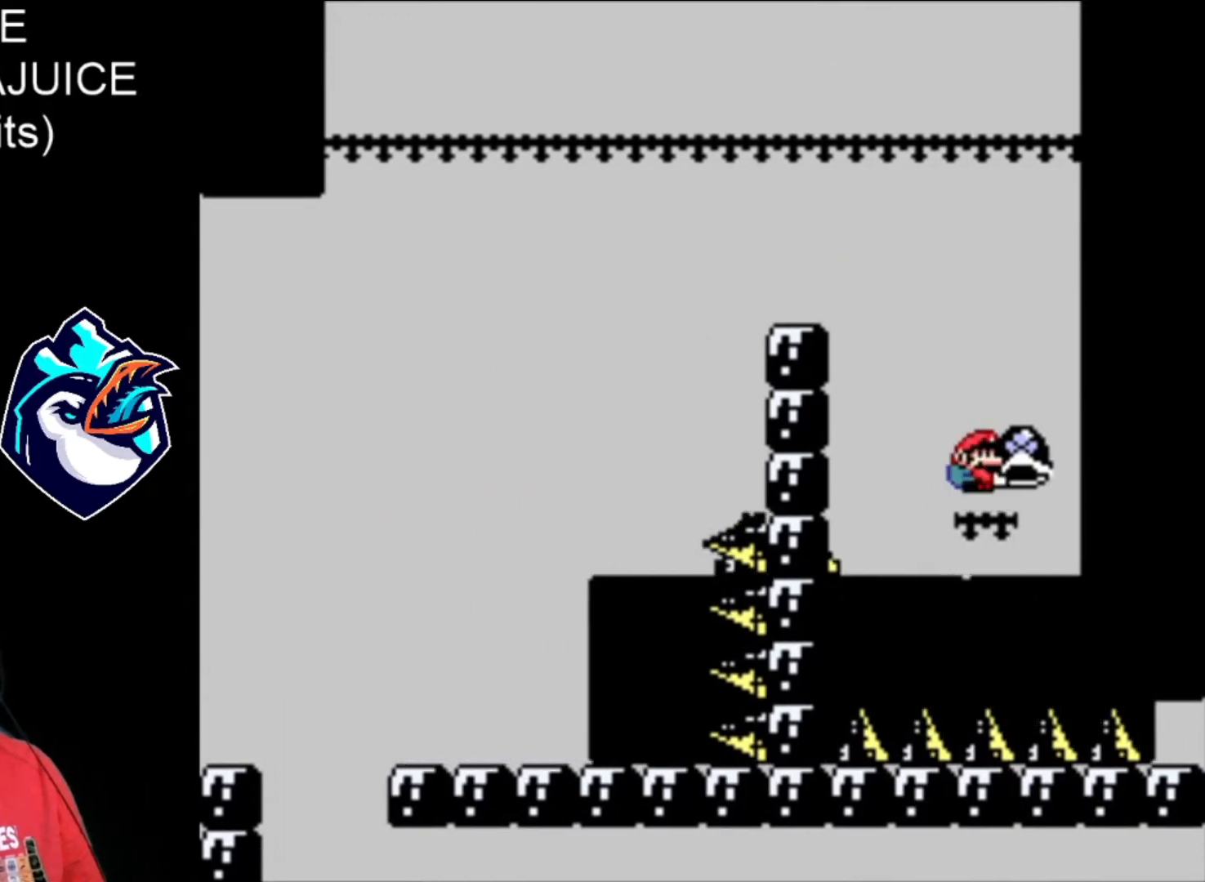
{"dt_ms": 480, "buttons": ["X"], "events": []}
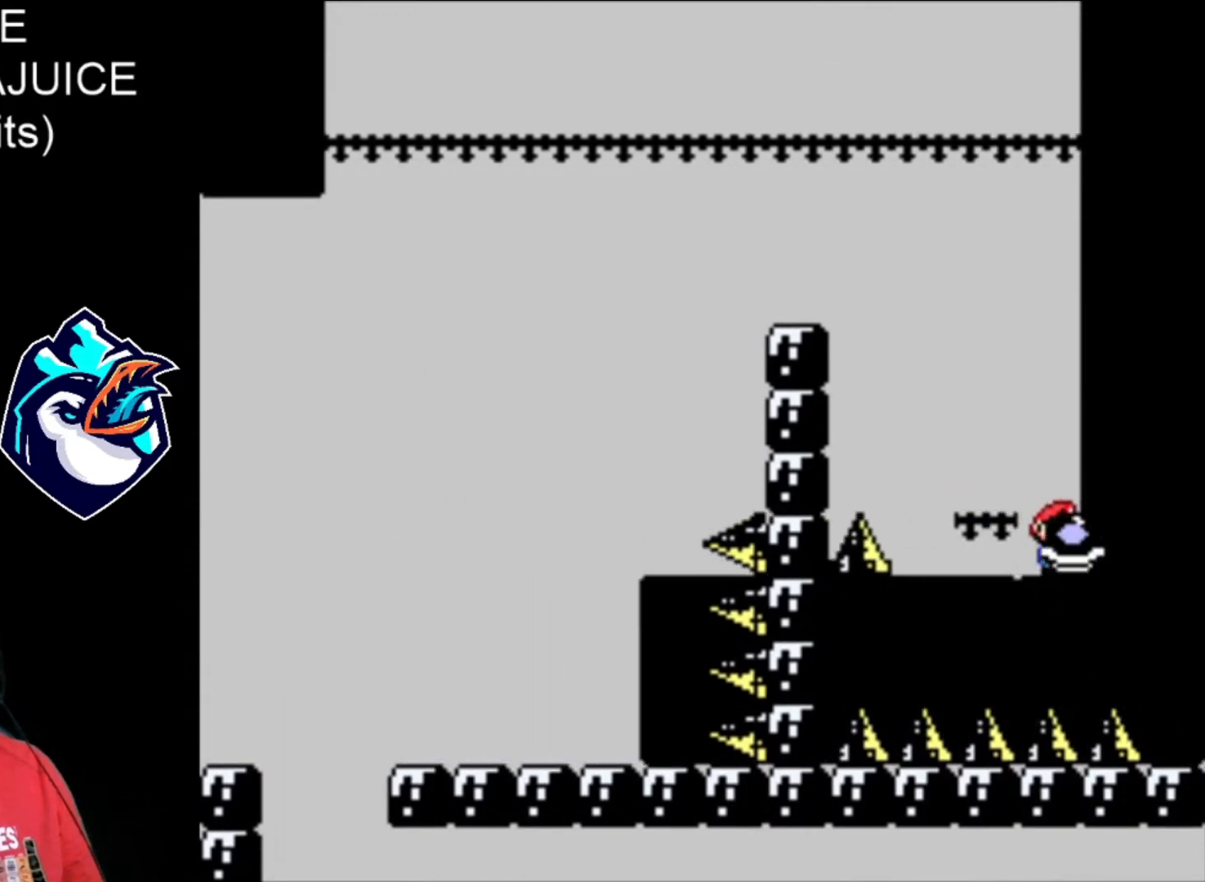
{"dt_ms": 520, "buttons": ["B", "X"], "events": [[200, "B", "down"]]}
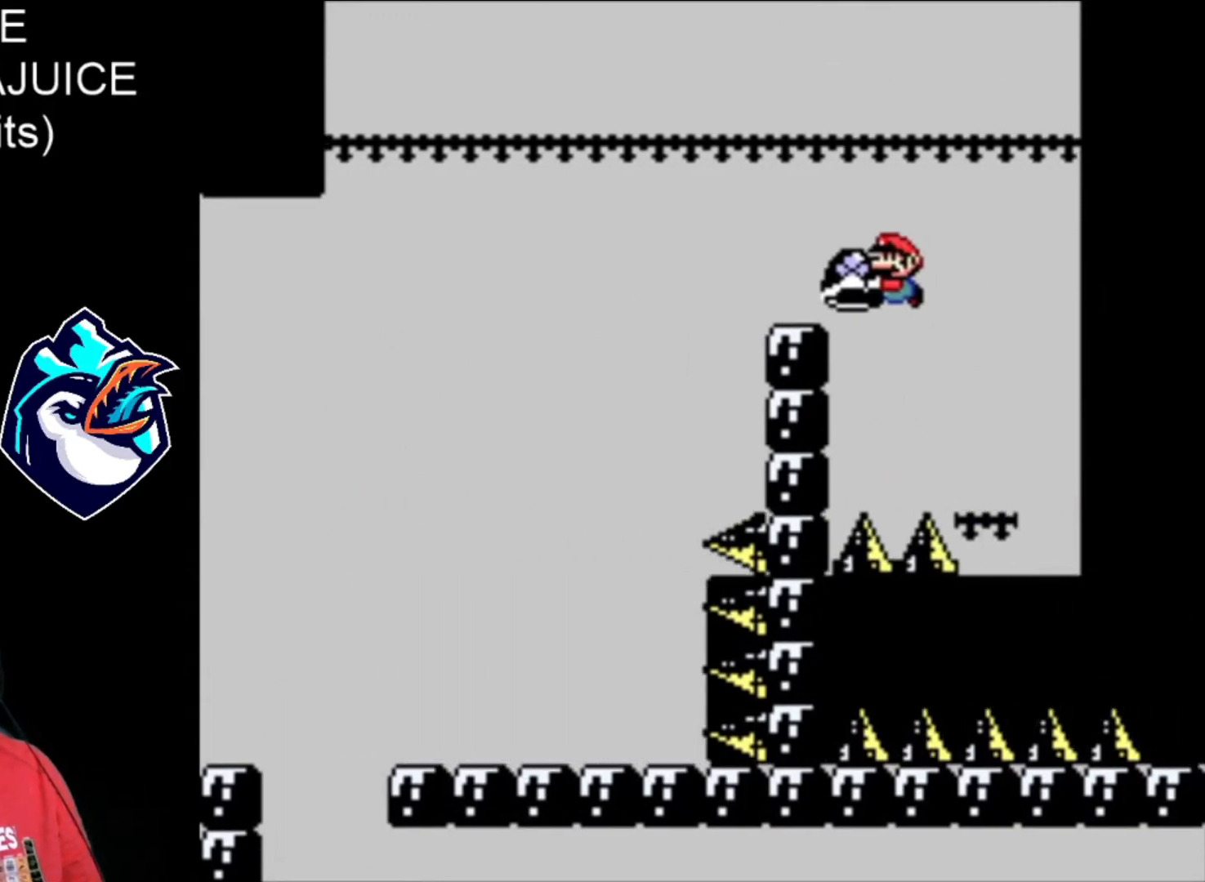
{"dt_ms": 480, "buttons": ["X"], "events": [[160, "B", "up"]]}